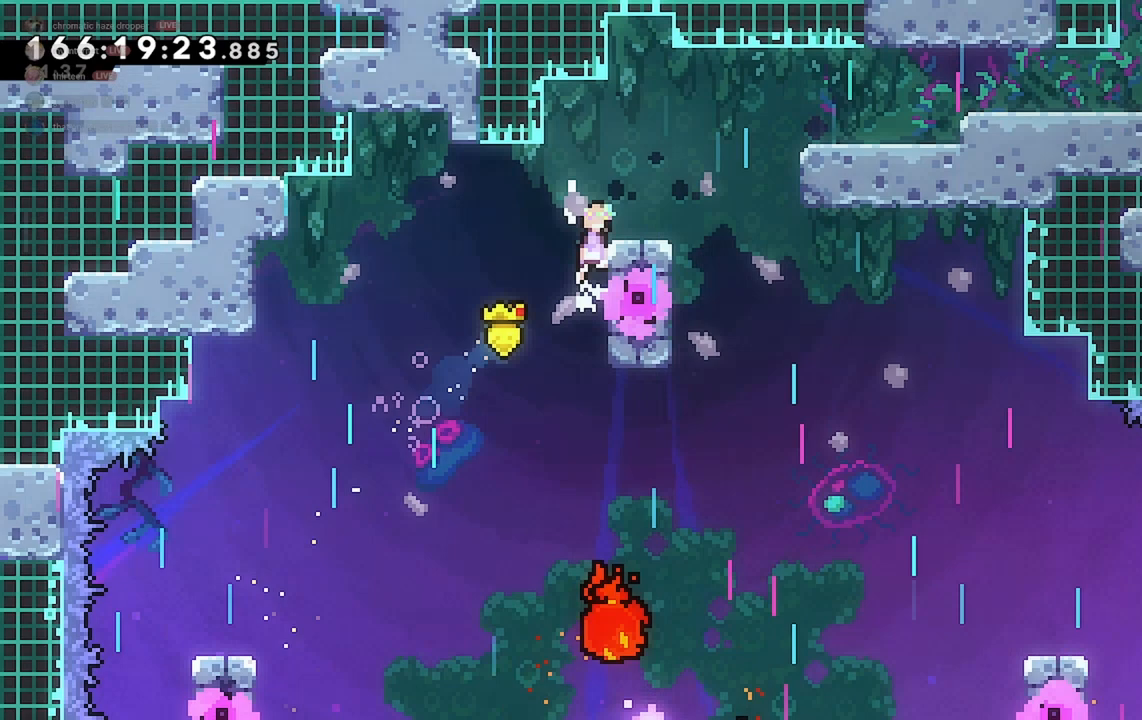
Gameplay with keyboard; each line is a JSON object with the keys held at the frame after it. "events" lists presses ("down") and releases ("up") of "a", "d", "dash", "demo", "grab", "jump", "jump2", "s" and "w" between this image and that frame as [ms after this image, input, new state], when the widget could be followed in between. No other keys are recorded. Mouse input is not recorded. Key names are as the overlay labels them; some are game actions (e.g. jump) rather than physical keys.
{"keys": ["d", "jump2"], "events": [[133, "grab", "up"], [133, "jump2", "up"], [167, "d", "up"], [167, "w", "up"], [333, "d", "down"], [500, "jump2", "down"]]}
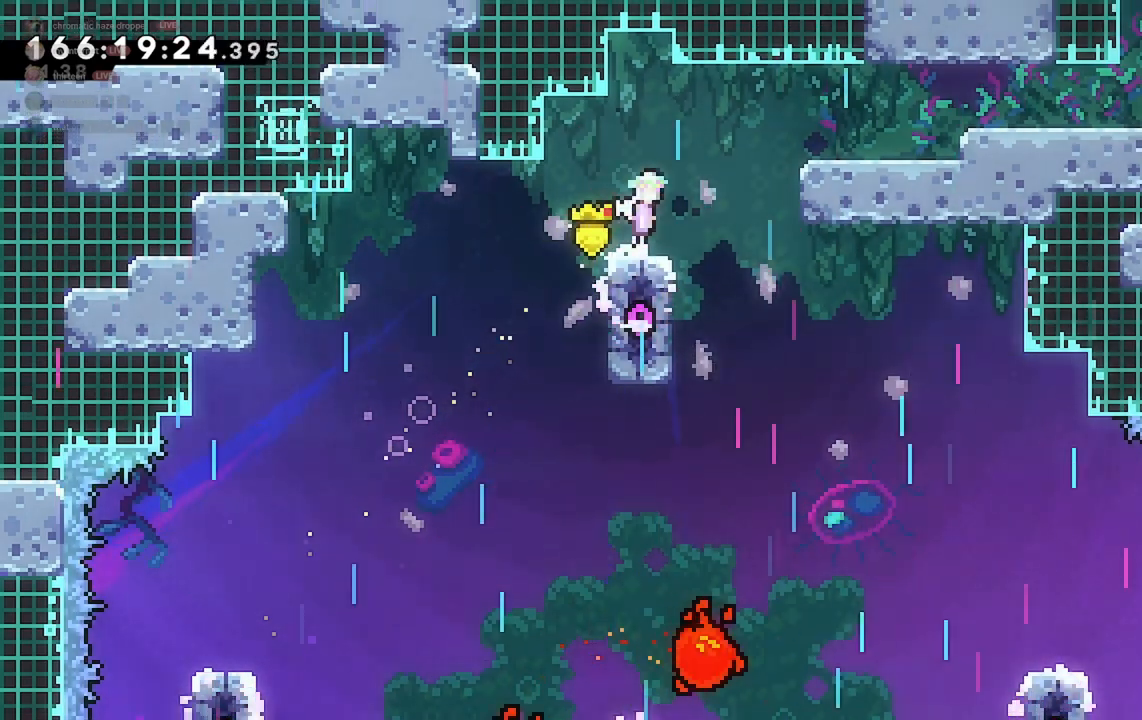
{"keys": ["d", "dash", "jump2"], "events": [[400, "dash", "down"]]}
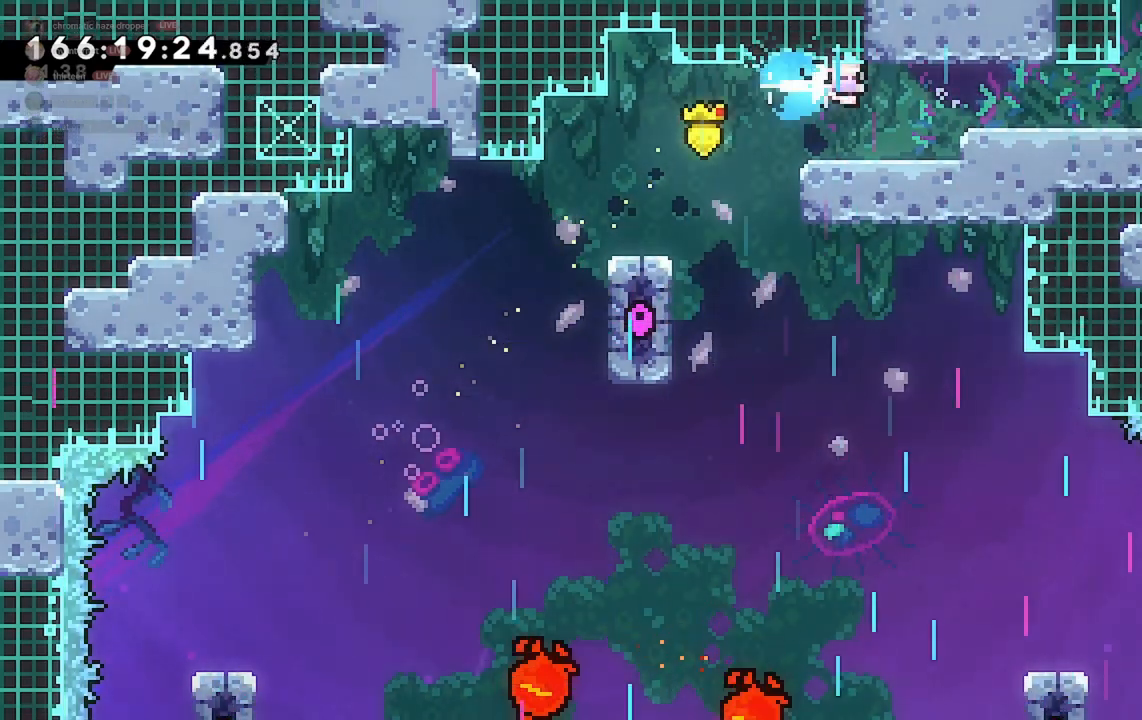
{"keys": ["d"], "events": [[33, "jump2", "up"], [67, "dash", "up"]]}
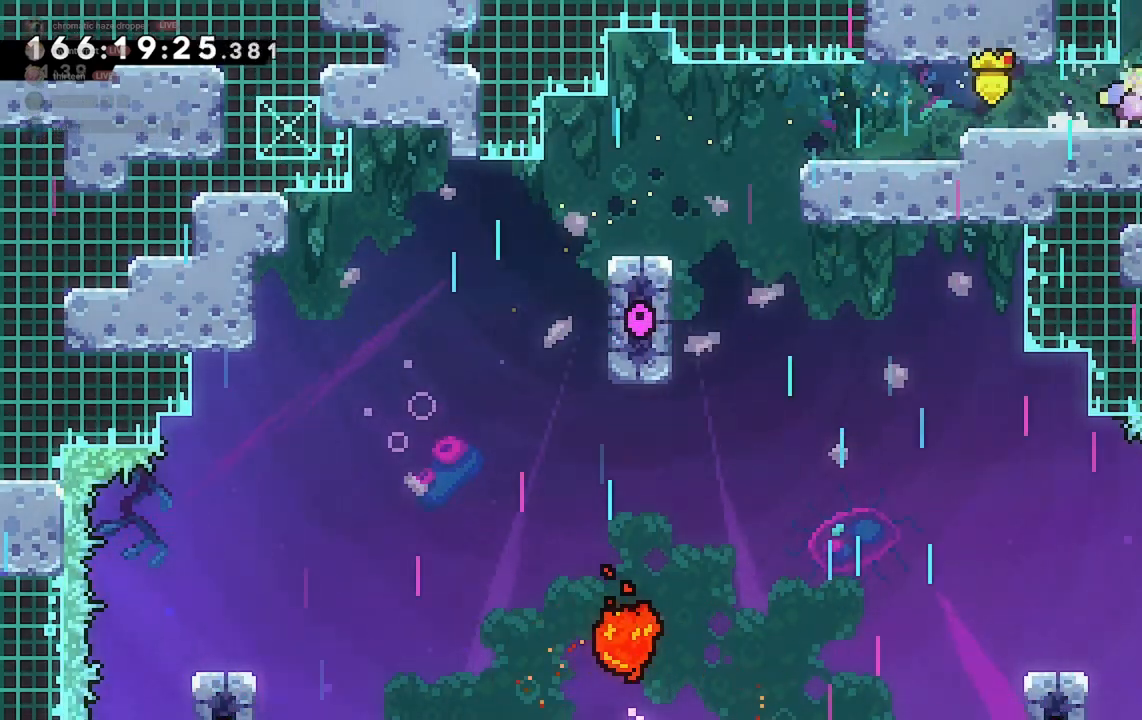
{"keys": [], "events": [[33, "d", "up"]]}
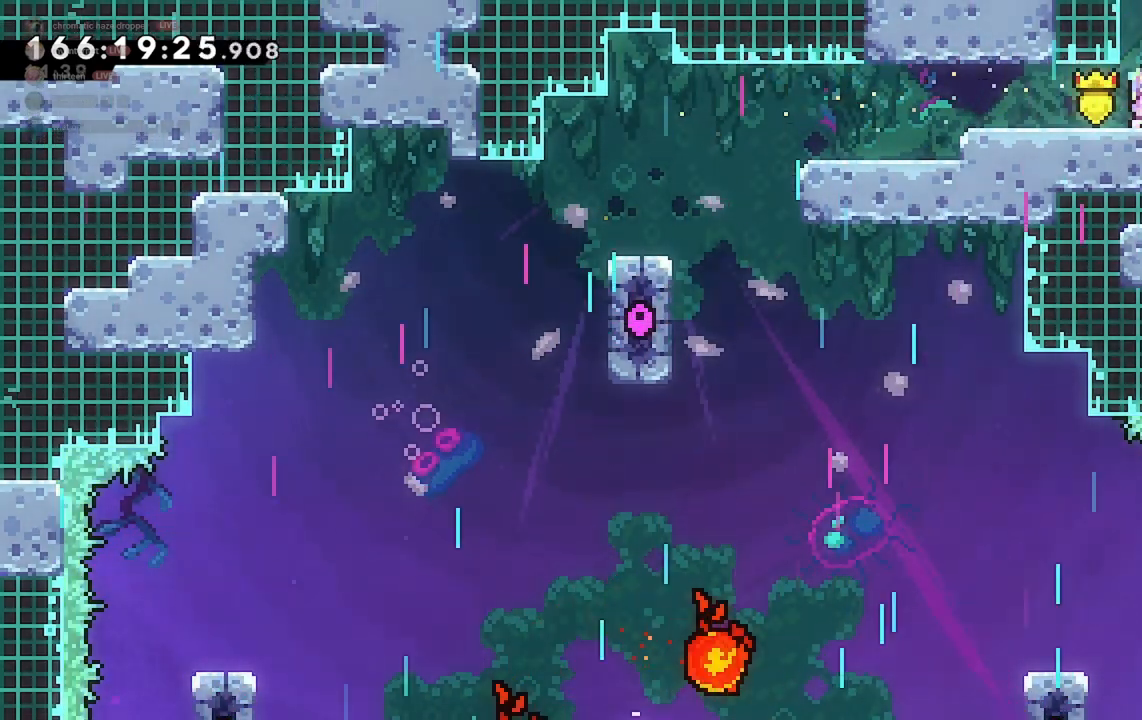
{"keys": ["w"], "events": [[133, "w", "down"], [200, "dash", "down"], [267, "dash", "up"]]}
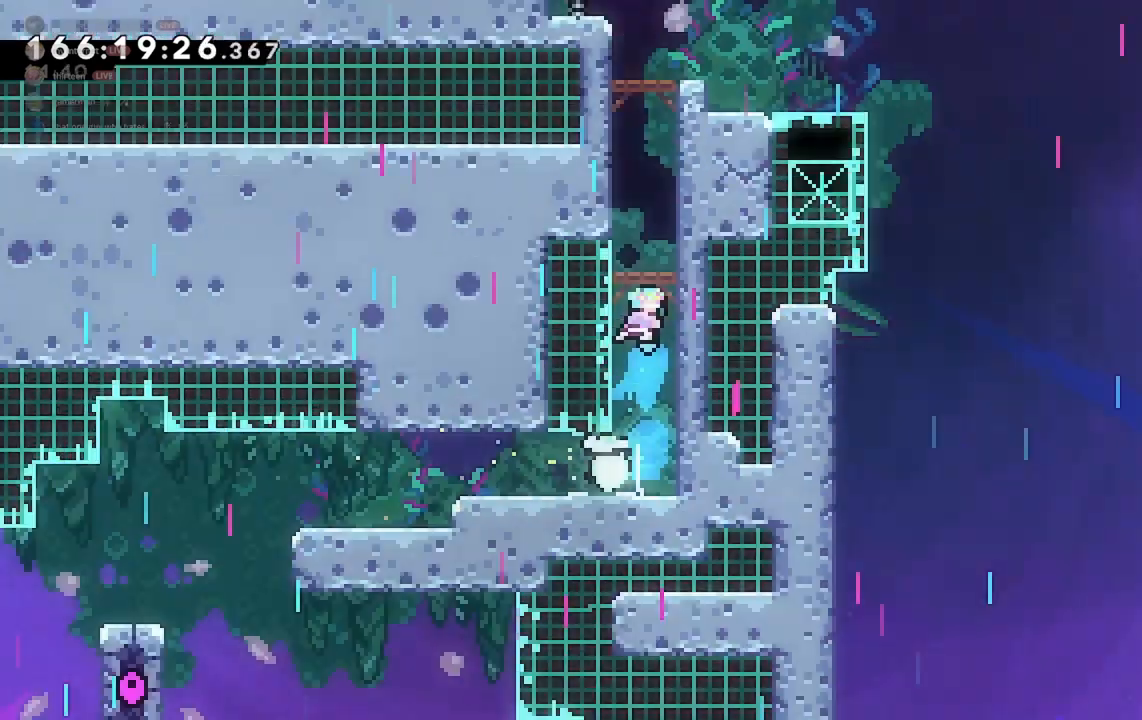
{"keys": [], "events": [[67, "w", "up"]]}
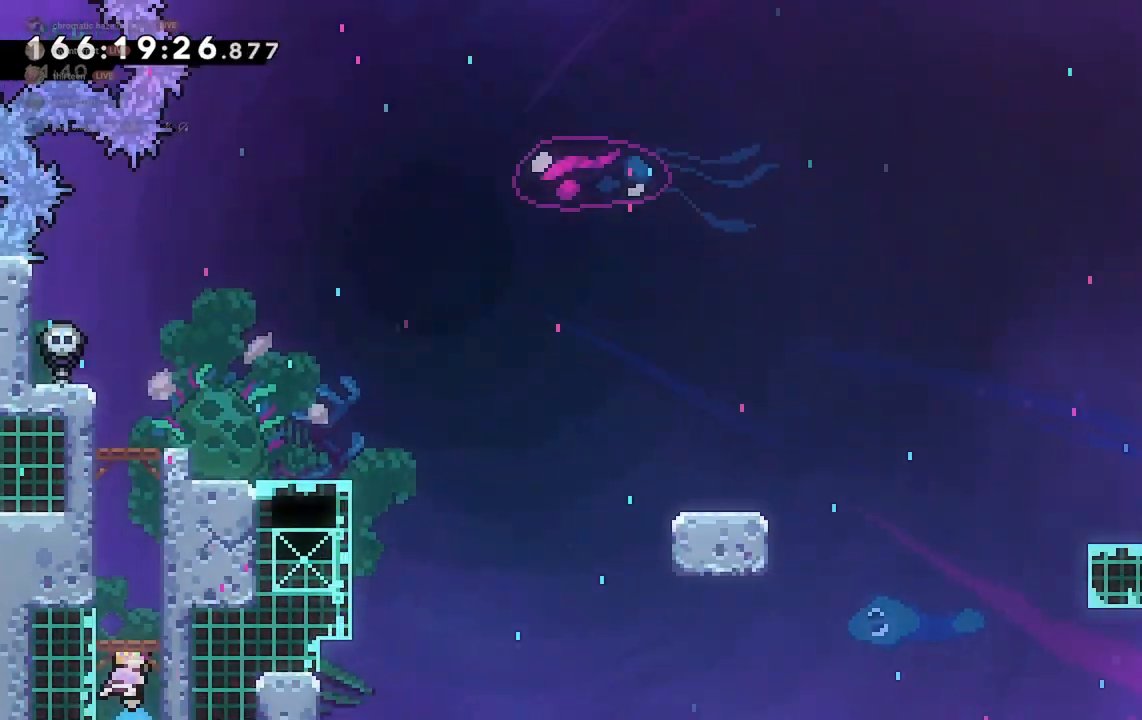
{"keys": [], "events": []}
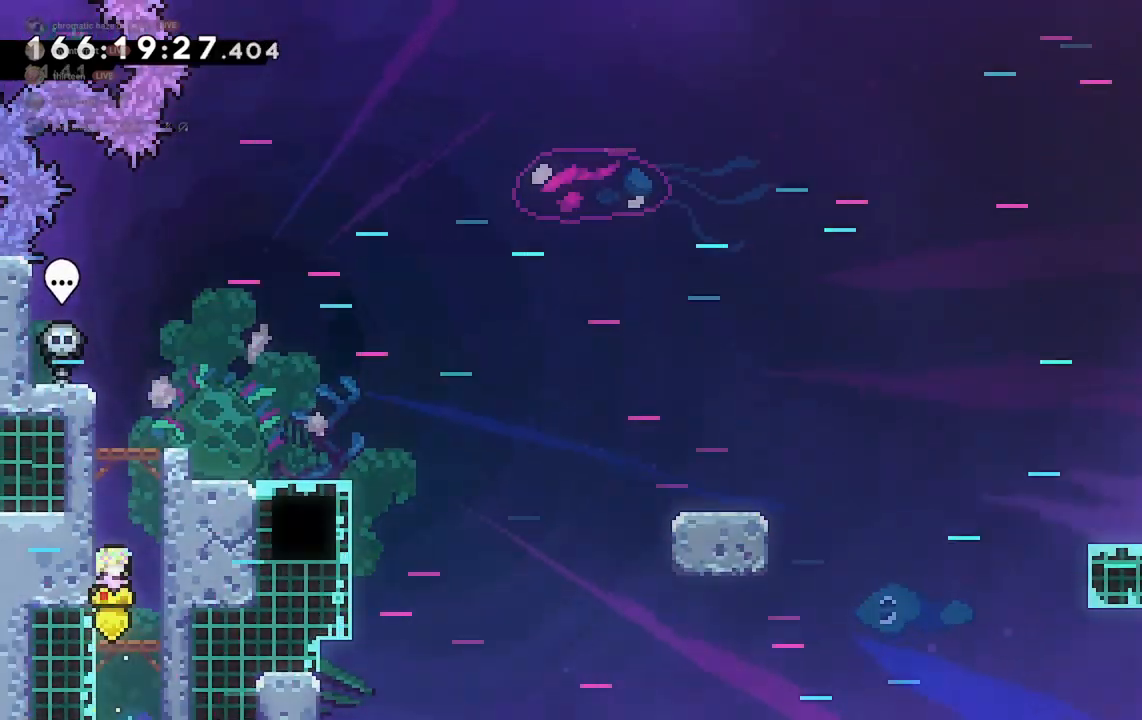
{"keys": [], "events": [[67, "w", "down"], [167, "dash", "down"], [300, "dash", "up"], [433, "w", "up"]]}
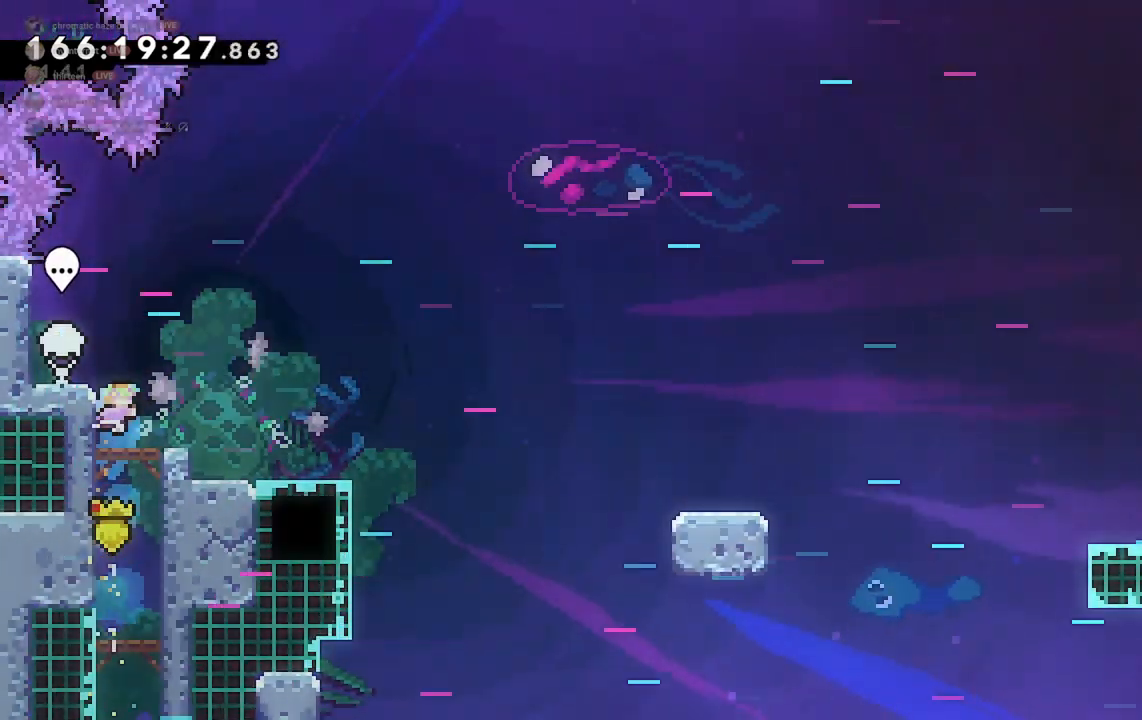
{"keys": [], "events": [[267, "dash", "down"], [333, "dash", "up"]]}
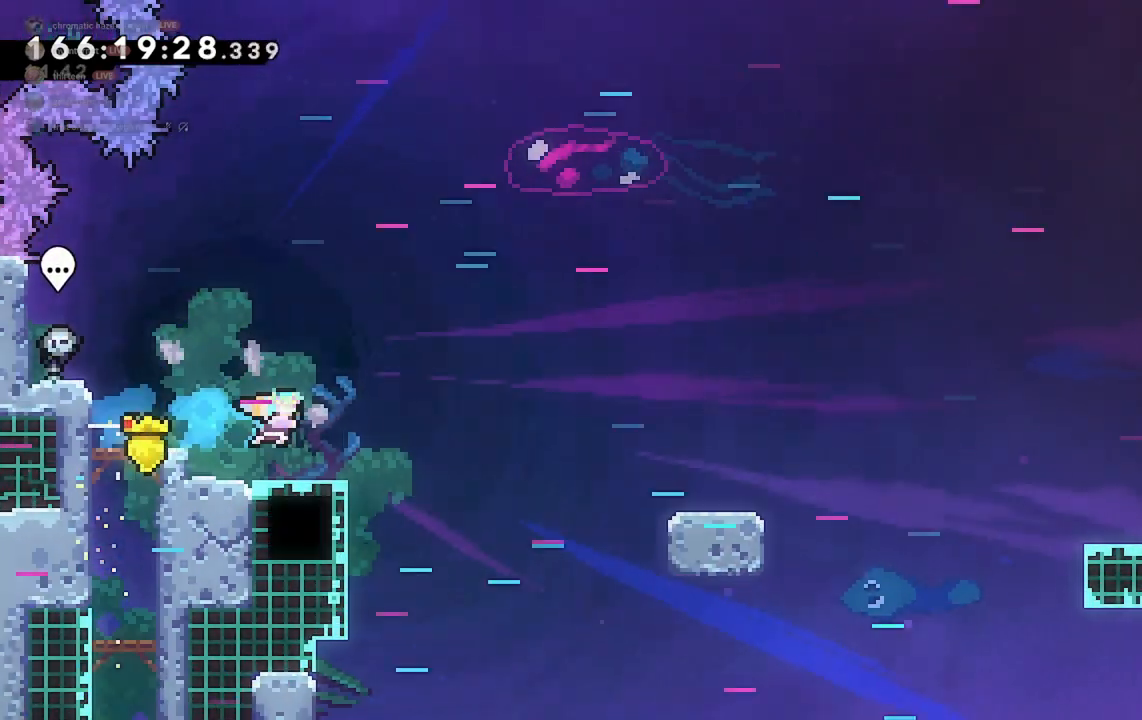
{"keys": ["d", "s"], "events": [[300, "d", "down"], [333, "jump2", "down"], [367, "s", "down"], [433, "jump2", "up"]]}
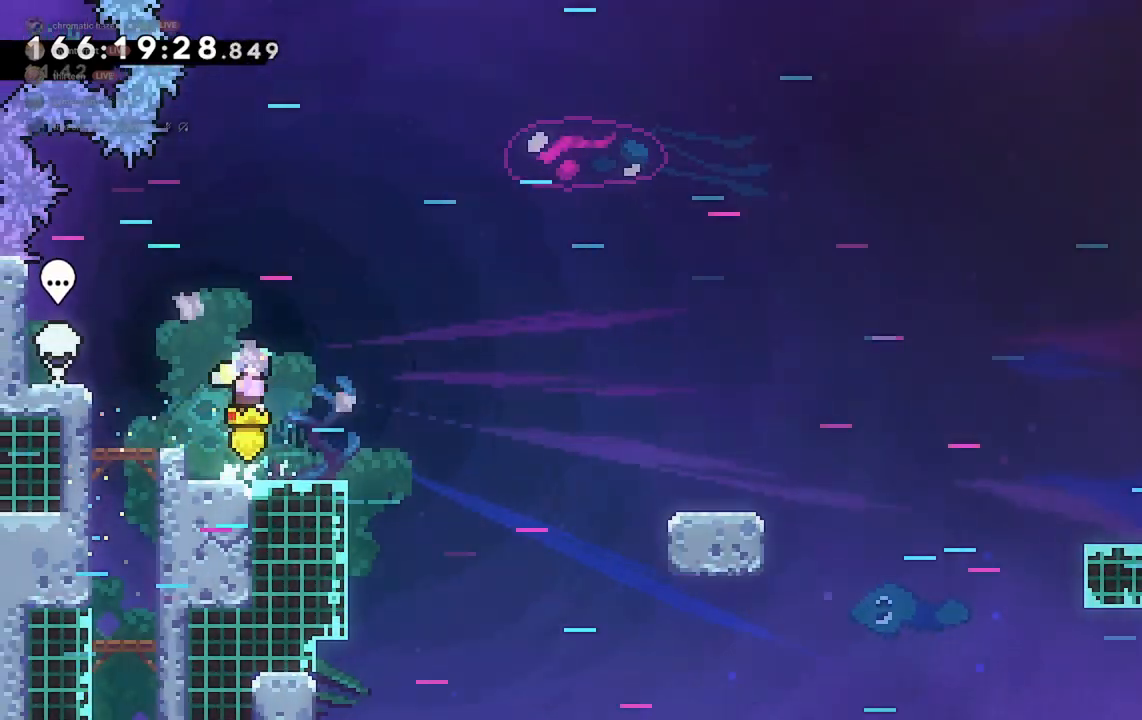
{"keys": ["d", "jump2", "s"], "events": [[33, "dash", "down"], [133, "dash", "up"], [233, "jump2", "down"]]}
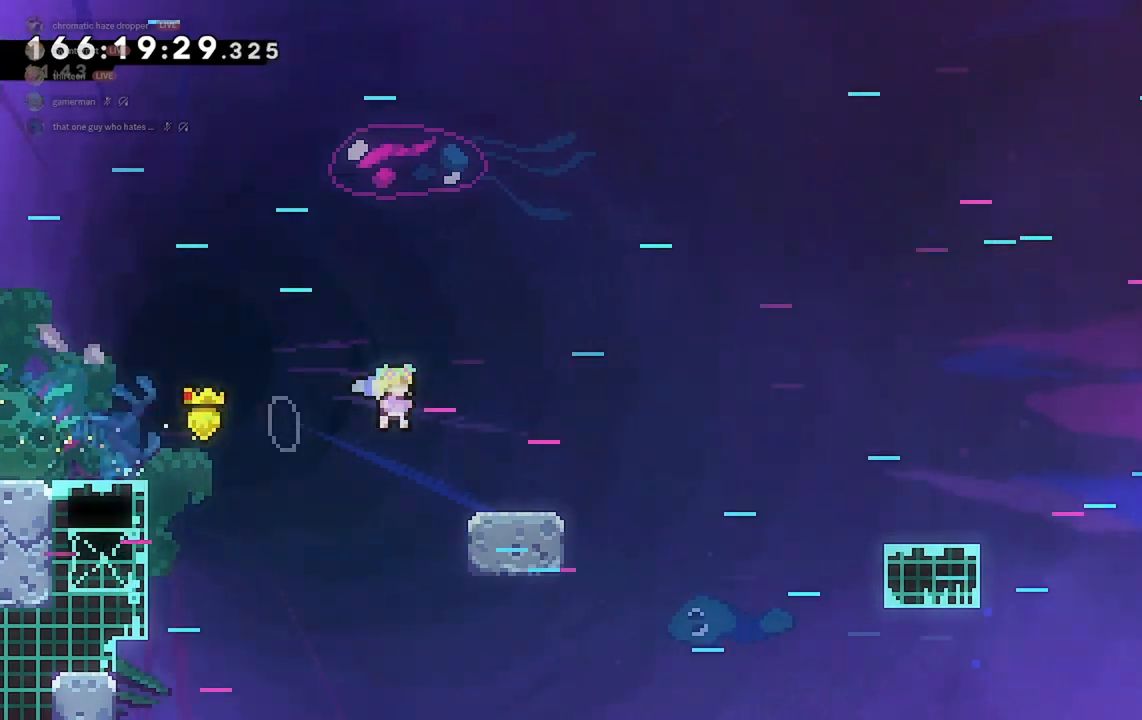
{"keys": ["d", "jump2", "s"], "events": [[33, "jump2", "up"], [133, "dash", "down"], [233, "dash", "up"], [300, "jump2", "down"]]}
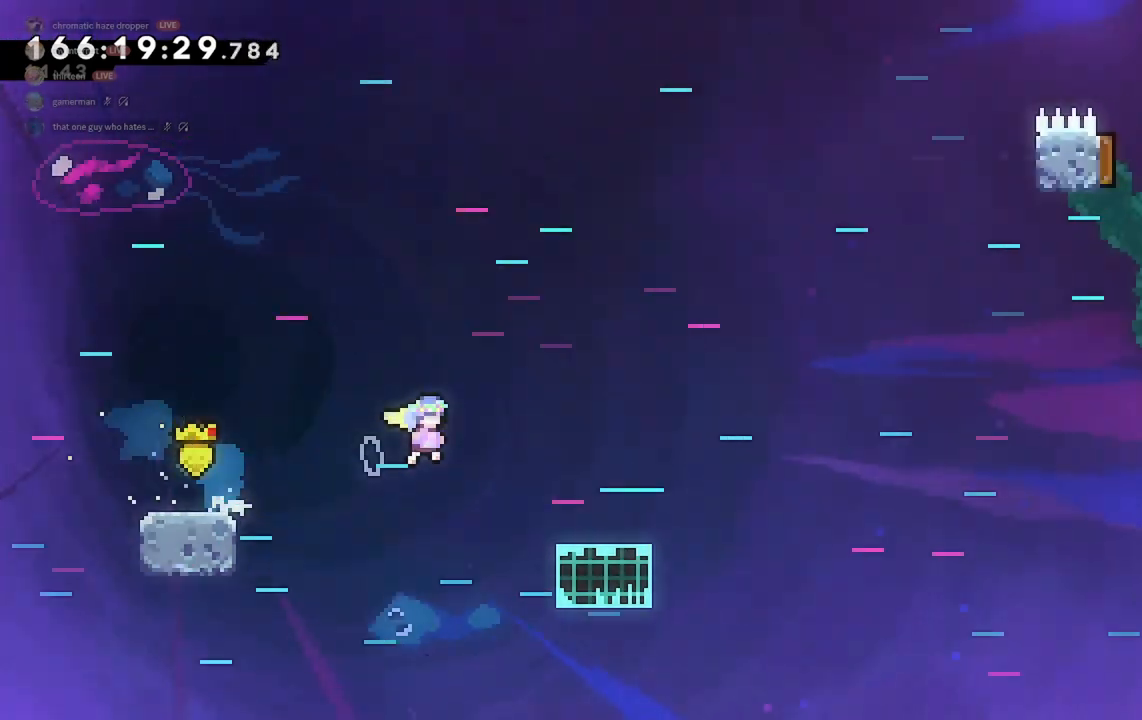
{"keys": ["d", "jump2", "s"], "events": [[67, "jump2", "up"], [167, "dash", "down"], [300, "dash", "up"], [367, "jump2", "down"]]}
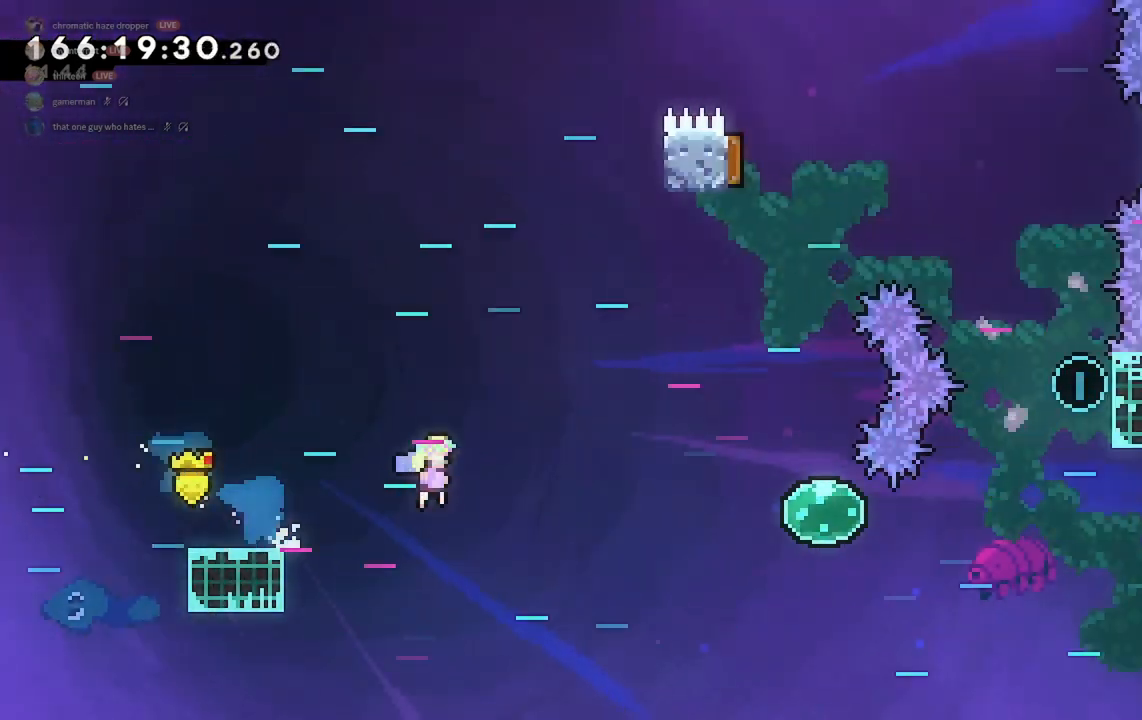
{"keys": ["d"], "events": [[33, "s", "up"], [233, "jump2", "up"], [333, "dash", "down"], [467, "dash", "up"]]}
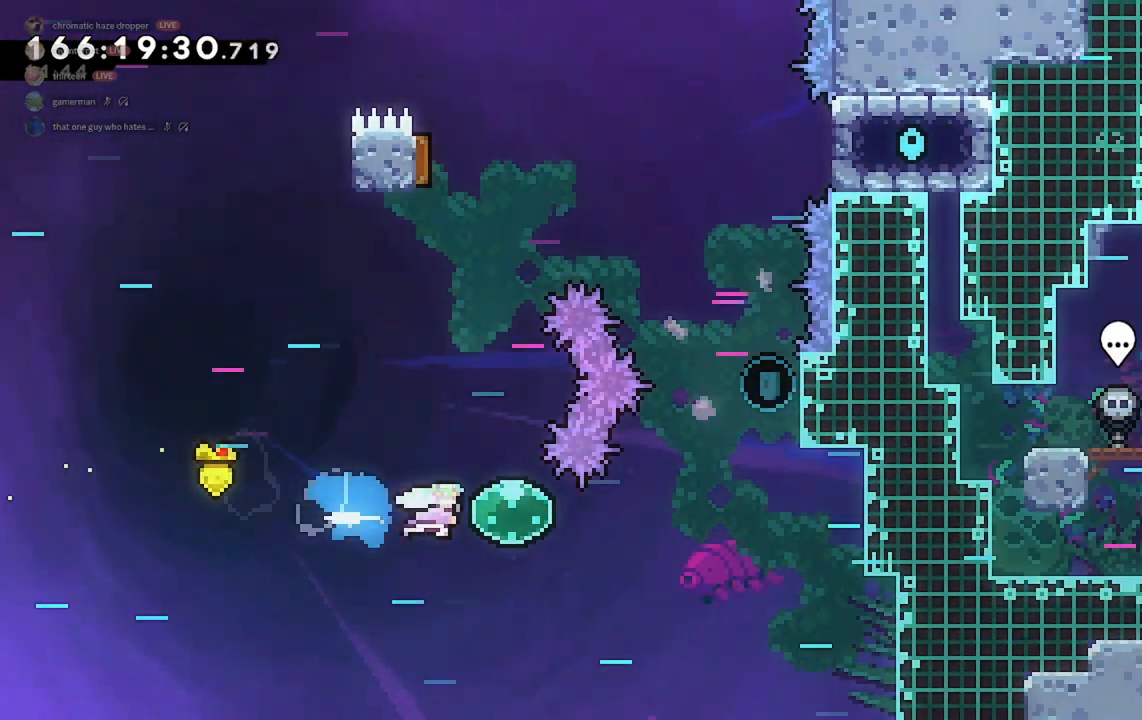
{"keys": ["d", "dash", "w"], "events": [[167, "dash", "down"], [267, "dash", "up"], [367, "w", "down"], [433, "dash", "down"]]}
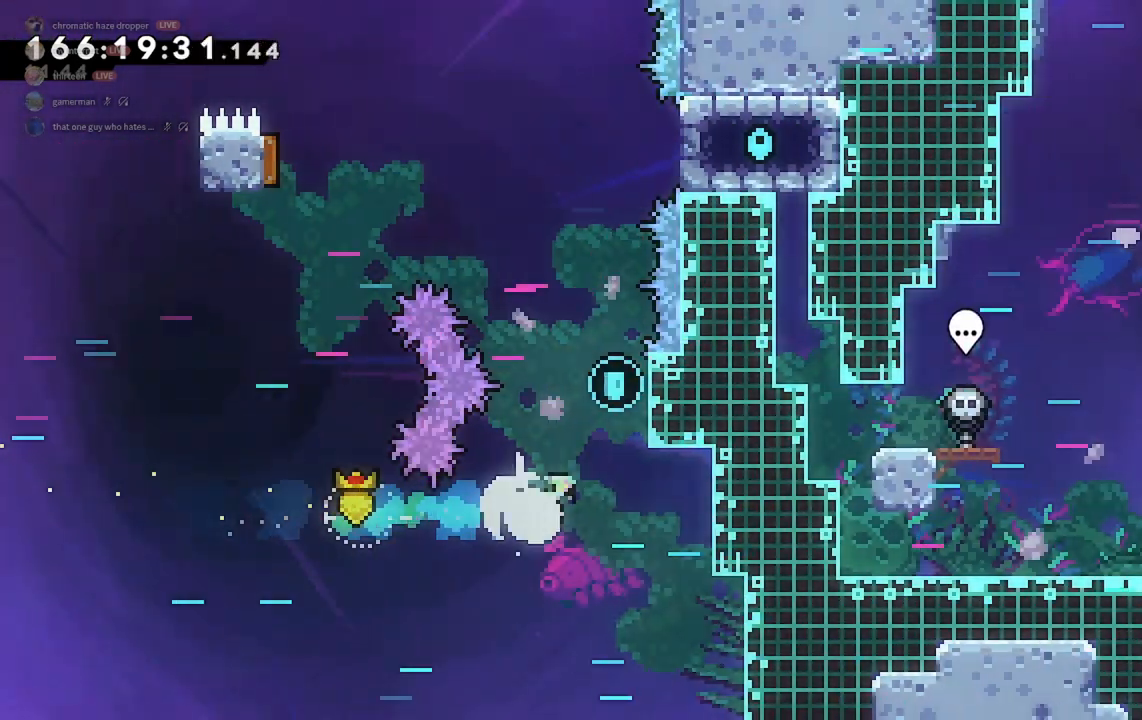
{"keys": ["grab", "w"], "events": [[100, "grab", "down"], [167, "dash", "up"], [400, "d", "up"]]}
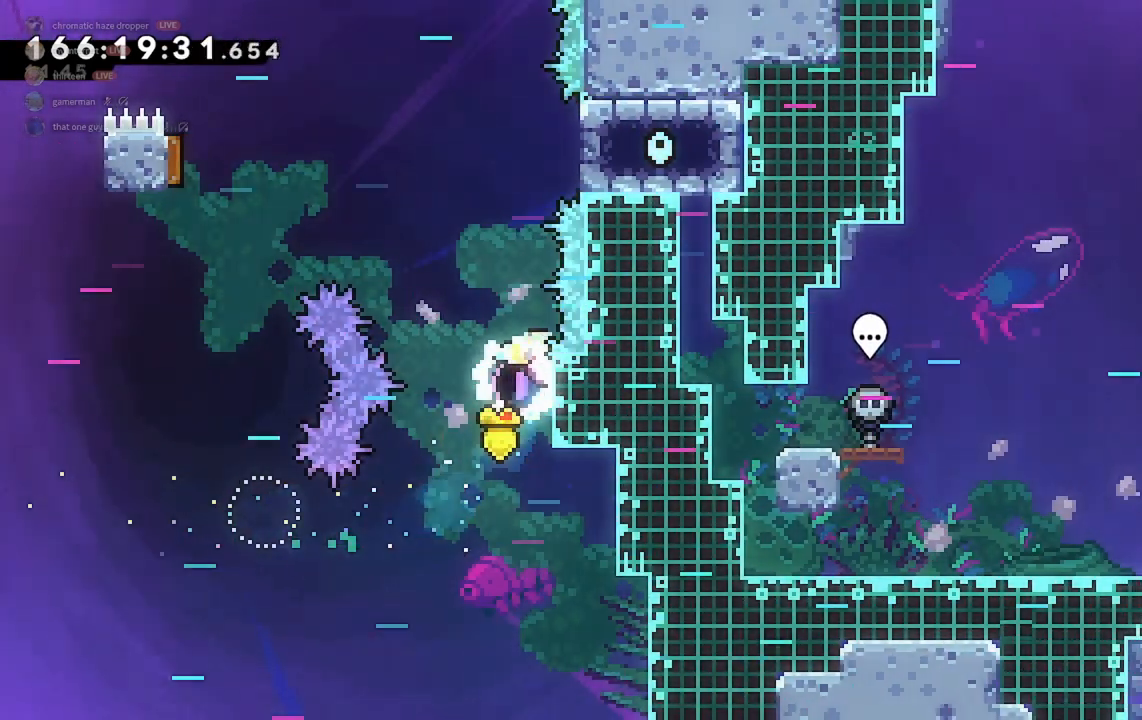
{"keys": ["a", "grab", "jump2", "w"], "events": [[67, "a", "down"], [500, "jump2", "down"]]}
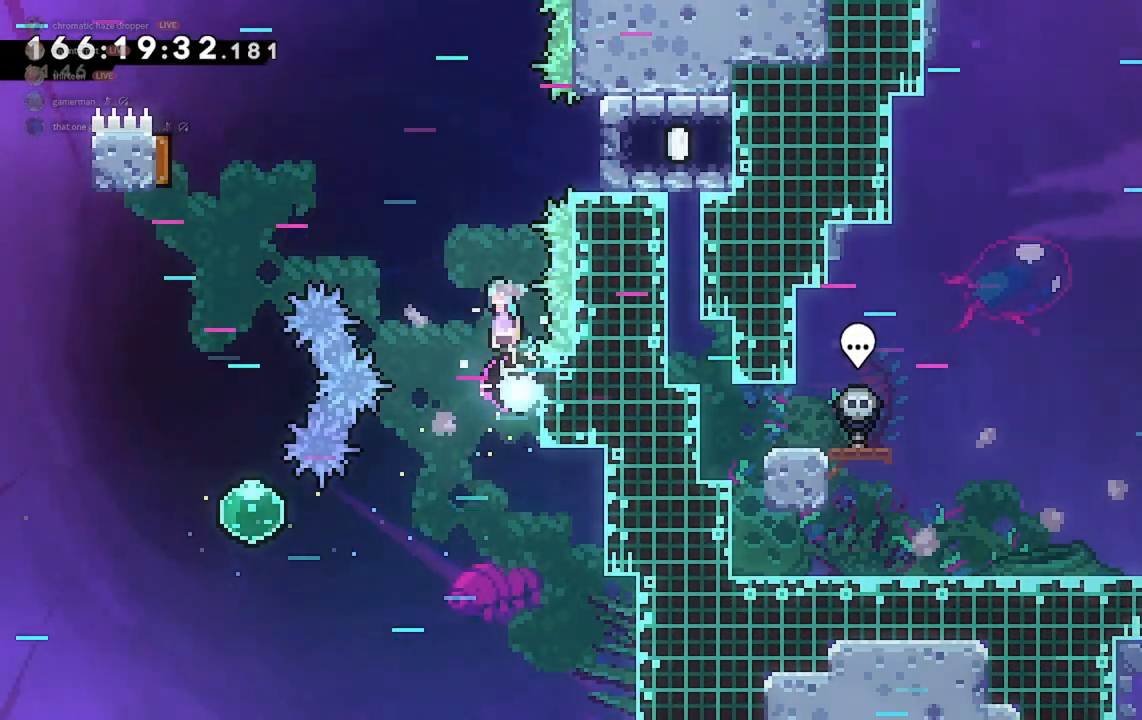
{"keys": ["d", "grab", "jump2"], "events": [[33, "w", "up"], [333, "a", "up"], [333, "d", "down"]]}
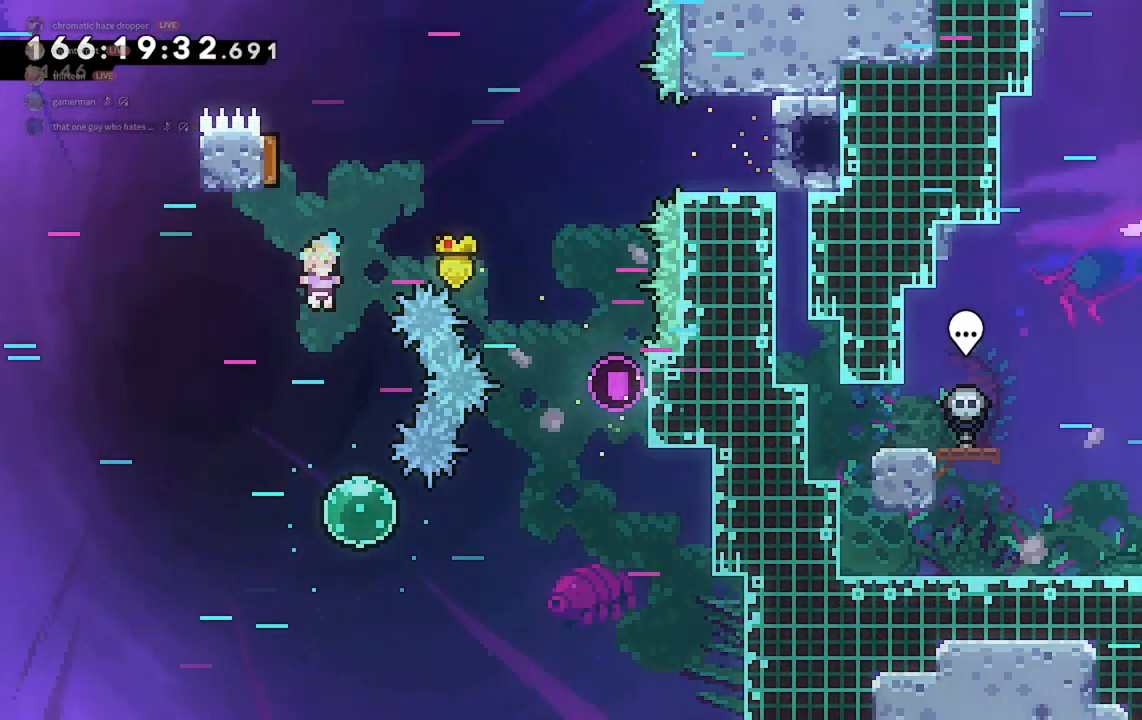
{"keys": ["dash", "w"], "events": [[267, "w", "down"], [300, "grab", "up"], [333, "d", "up"], [333, "jump2", "up"], [400, "dash", "down"]]}
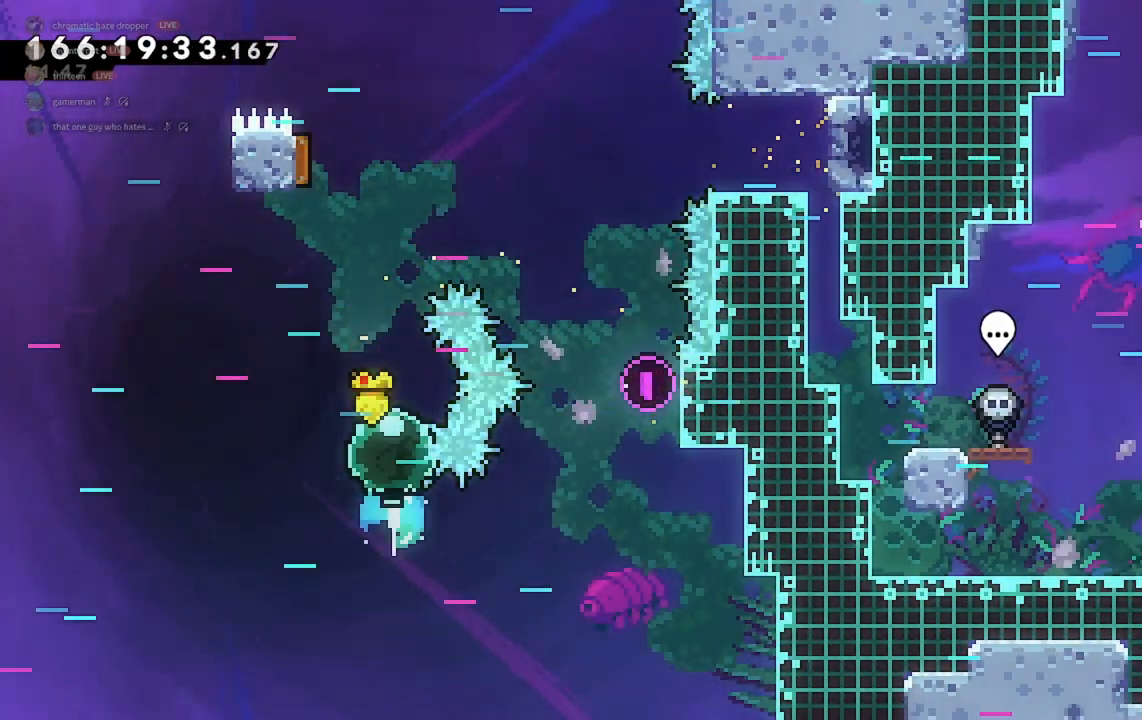
{"keys": ["d", "w"], "events": [[67, "dash", "up"], [367, "dash", "down"], [500, "d", "down"], [500, "dash", "up"]]}
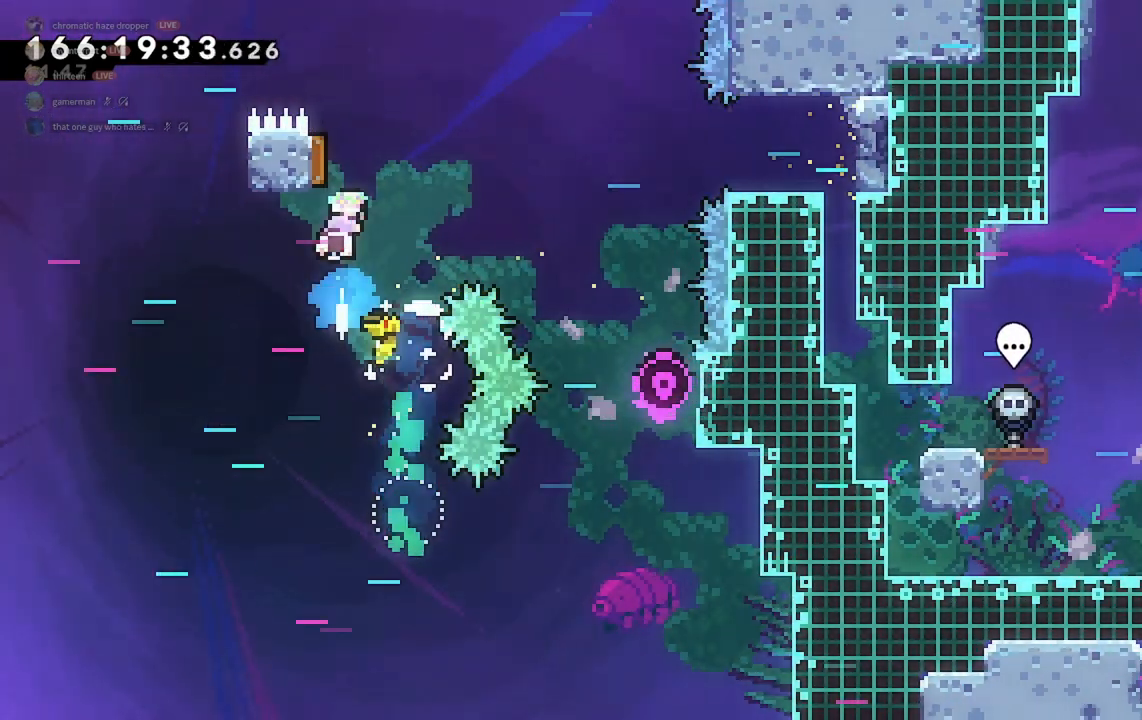
{"keys": ["d"], "events": [[33, "w", "up"]]}
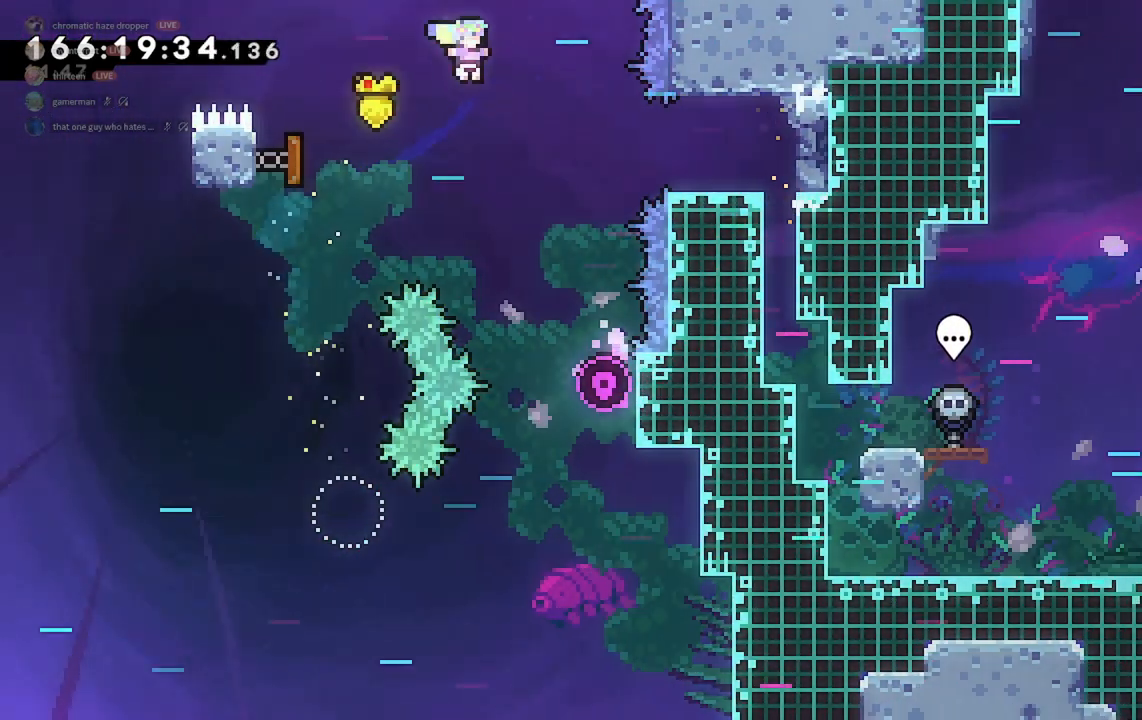
{"keys": ["d"], "events": [[167, "dash", "down"], [433, "dash", "up"]]}
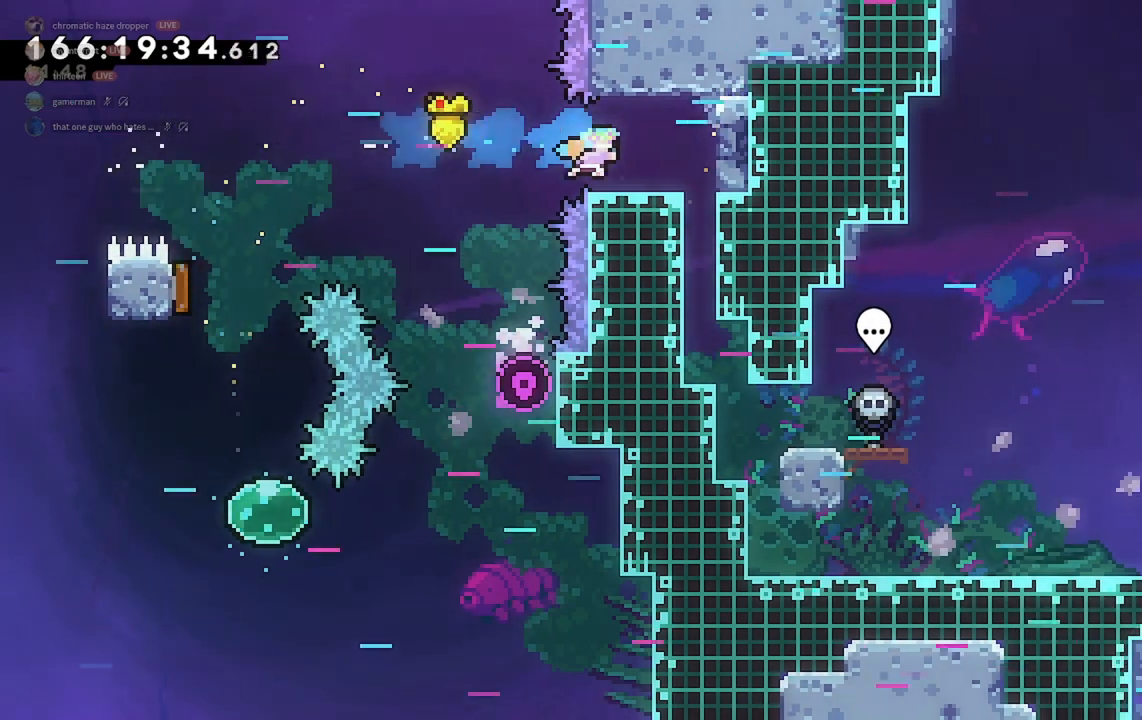
{"keys": [], "events": [[133, "dash", "down"], [233, "dash", "up"], [367, "d", "up"]]}
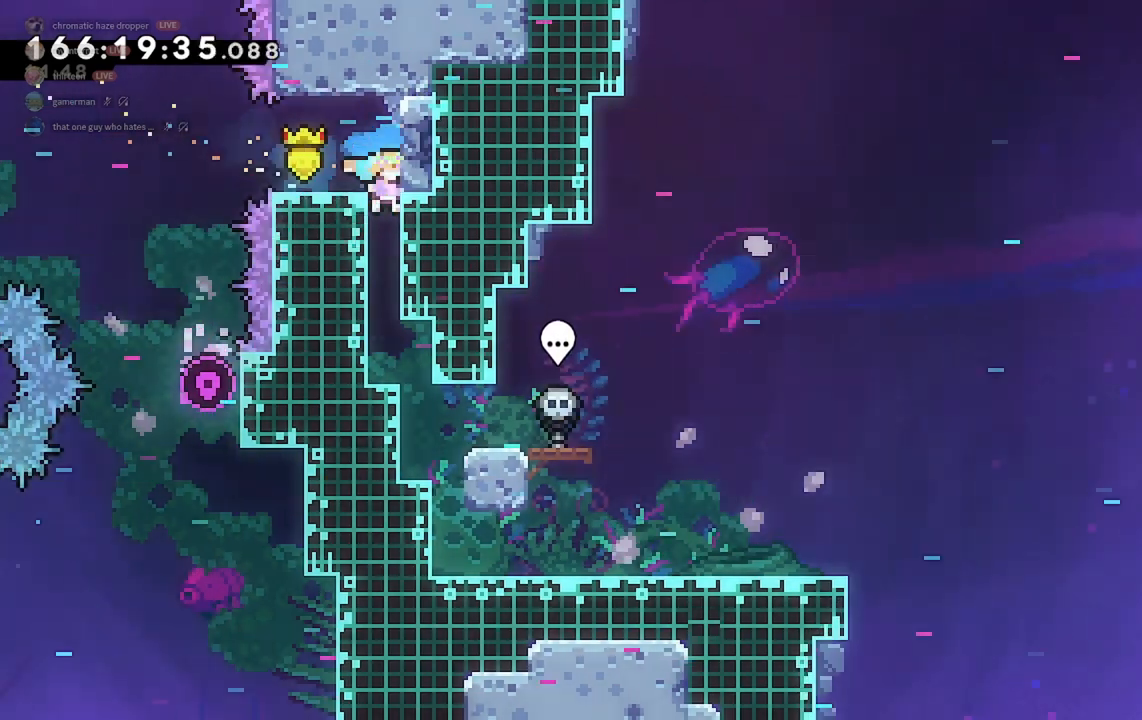
{"keys": [], "events": [[300, "d", "down"], [500, "d", "up"]]}
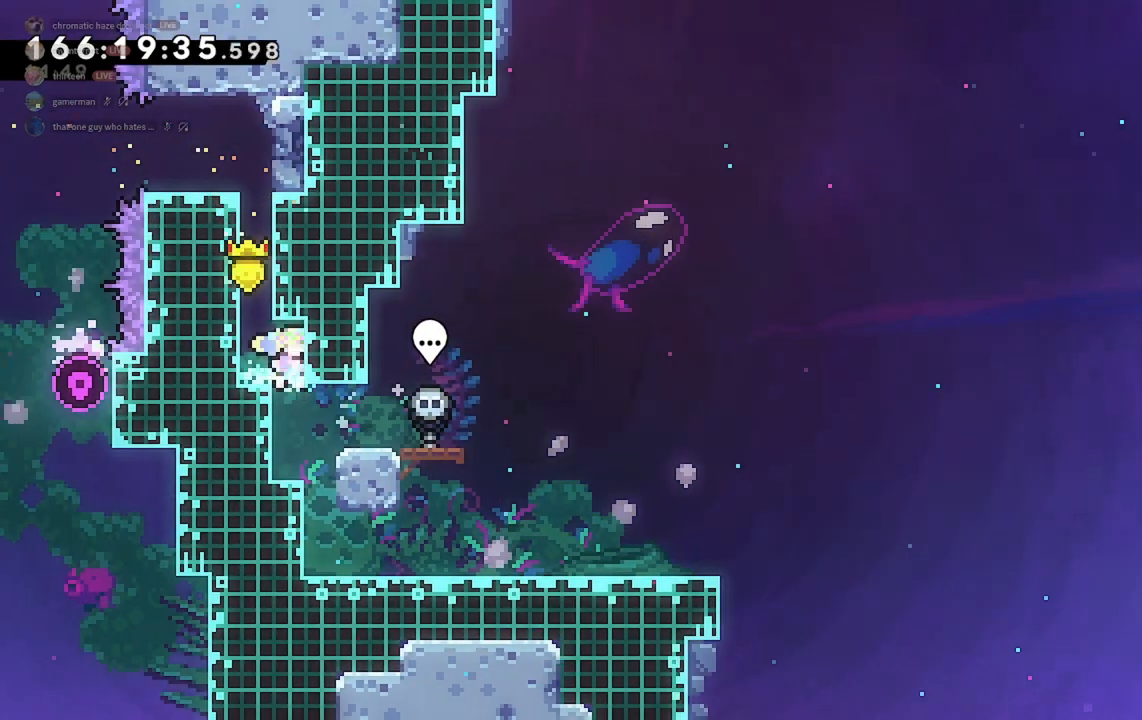
{"keys": [], "events": [[200, "d", "down"], [400, "d", "up"]]}
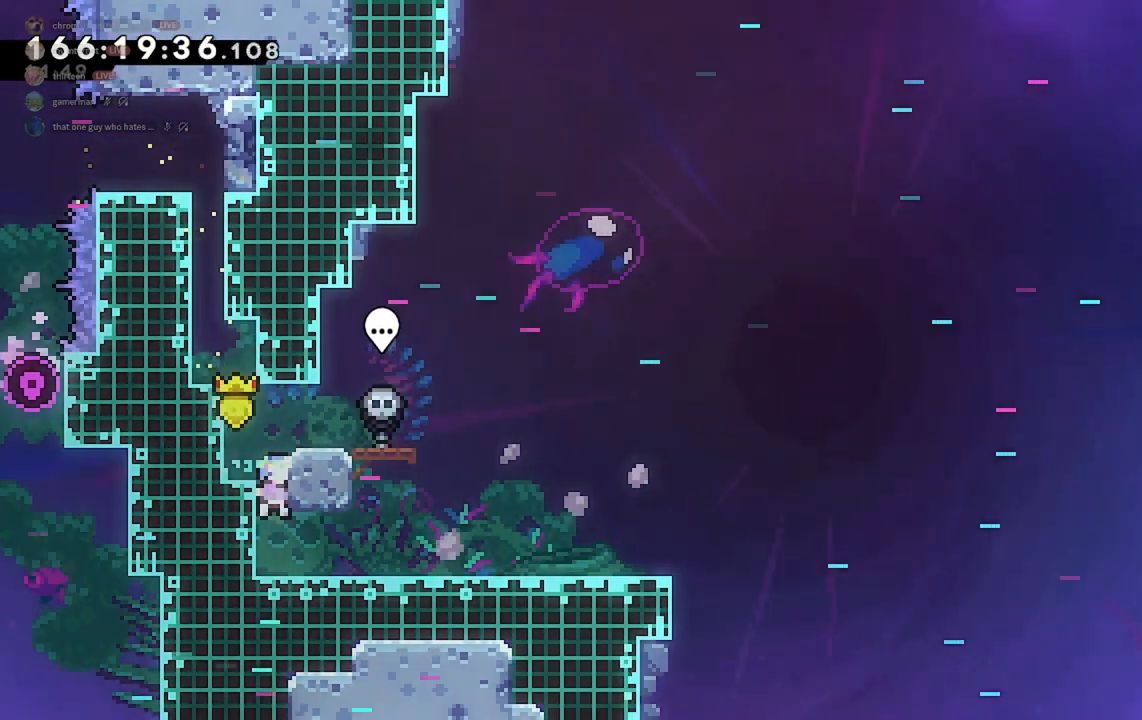
{"keys": ["d"], "events": [[33, "d", "down"], [367, "demo", "down"], [467, "demo", "up"]]}
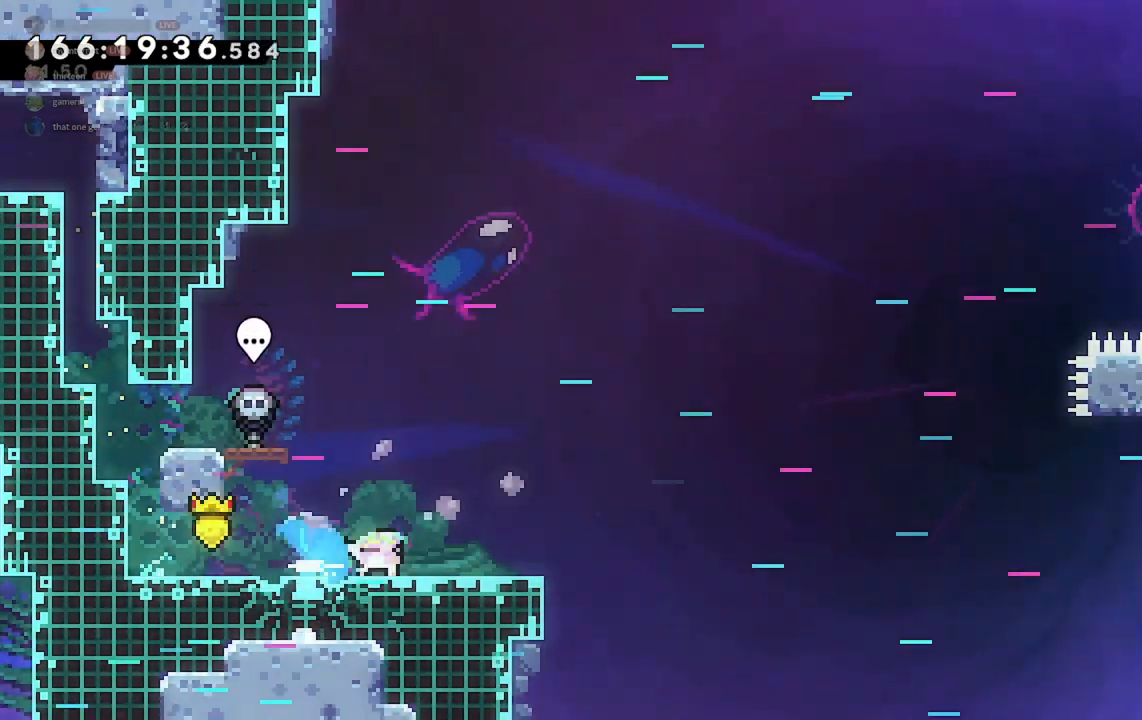
{"keys": ["d", "demo", "w"], "events": [[67, "jump2", "down"], [233, "w", "down"], [367, "jump2", "up"], [467, "demo", "down"]]}
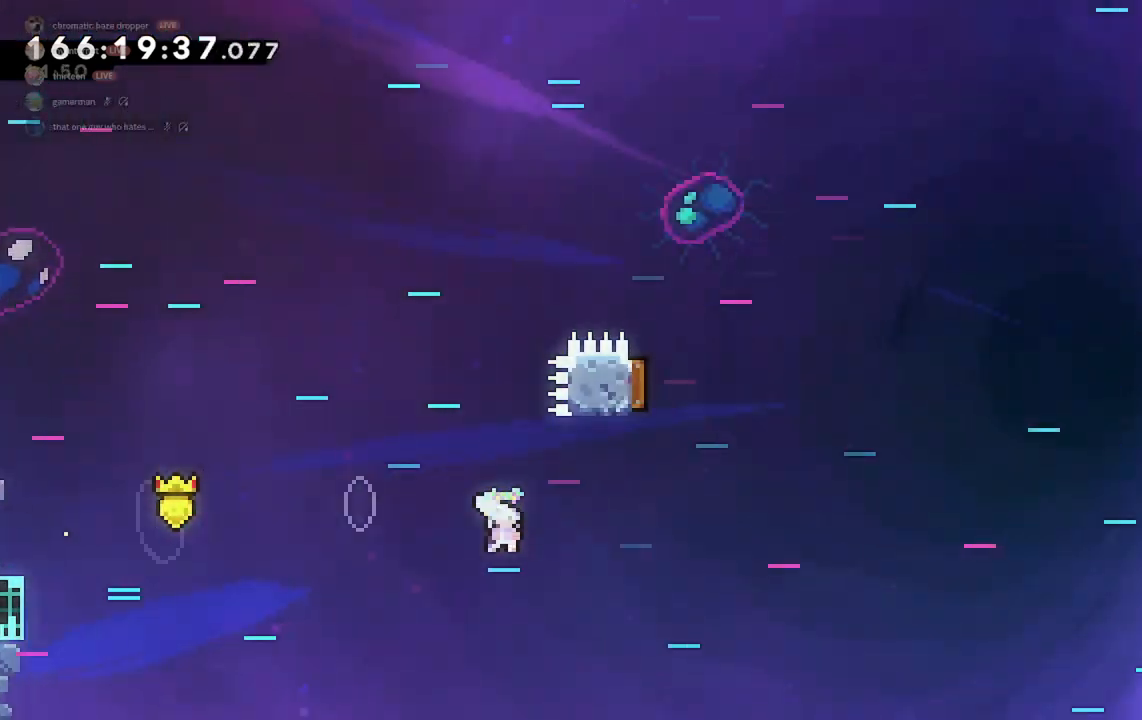
{"keys": [], "events": [[200, "demo", "up"], [467, "w", "up"], [500, "d", "up"]]}
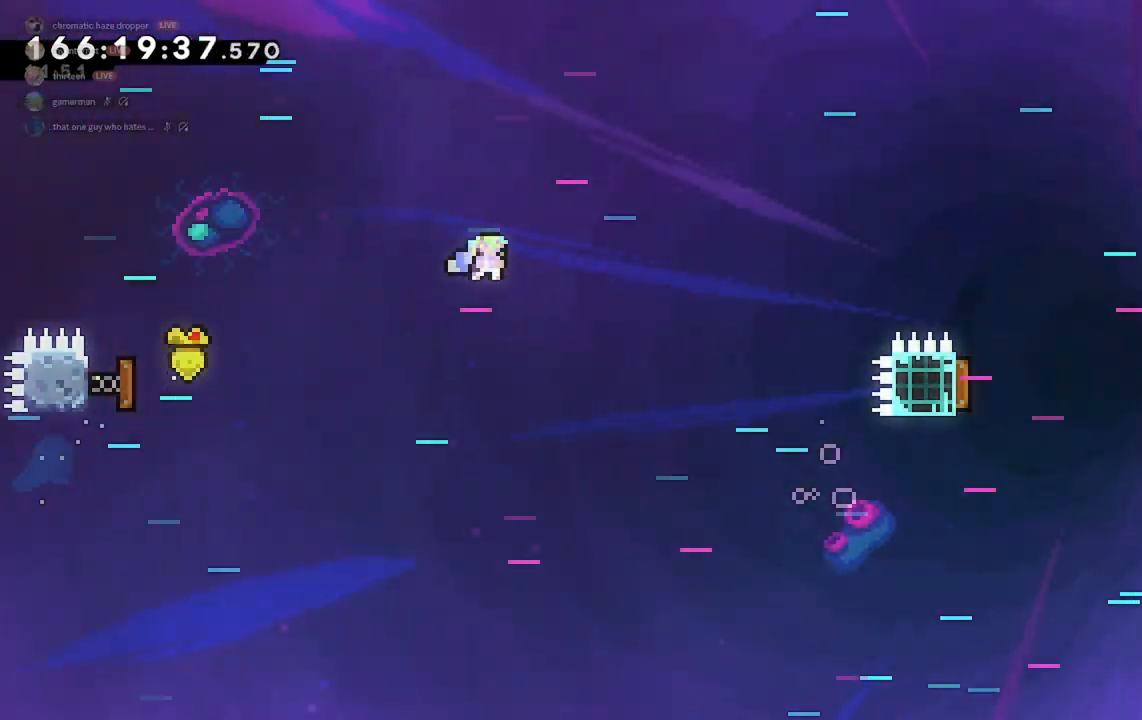
{"keys": ["d", "w"], "events": [[200, "d", "down"], [300, "w", "down"]]}